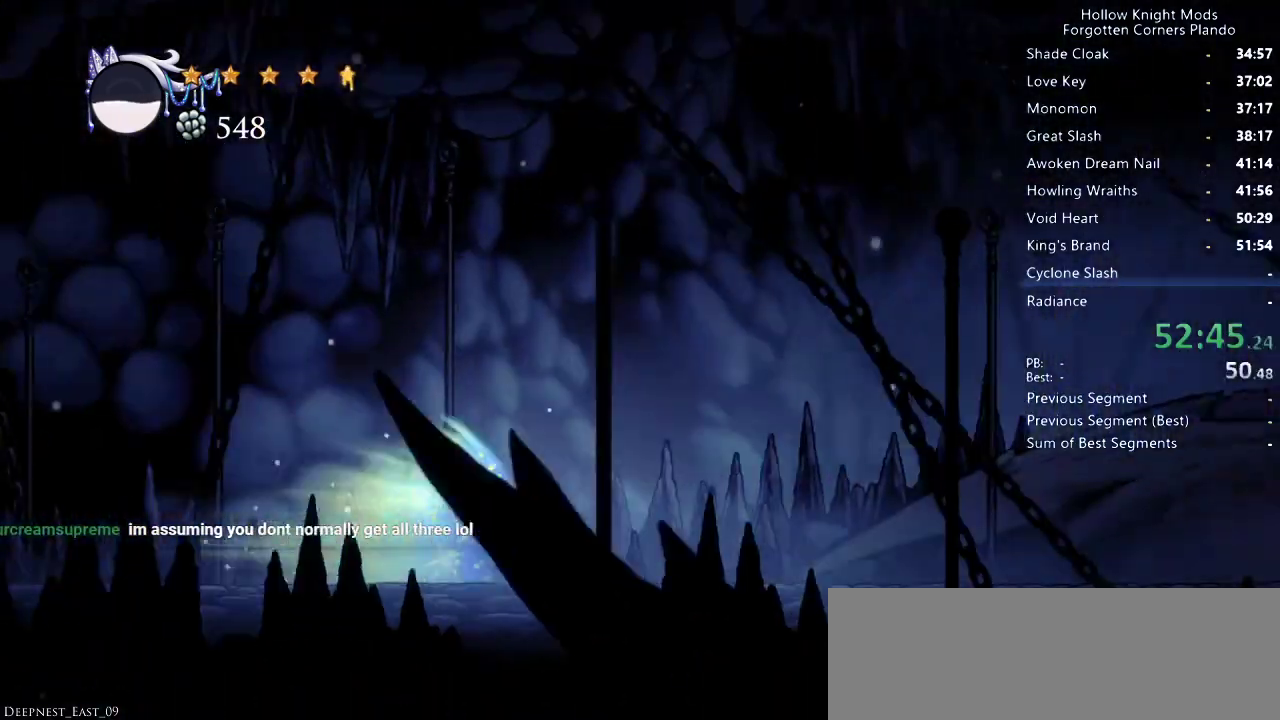
Gameplay with keyboard; each line is a JSON object with the keys held at the frame after it. "events" lists presses ("down") and releases ("up") of "dash", "dnail", "down", "jump", "left", "map", "nail", "right", "spell" and "up" between this image and that frame as [ms after this image, input, new state], when the widget could be followed in between. No other keys are recorded. Mouse input is not recorded. Key names are as the overlay labels them; some are game actions (e.g. jump) rather than physical keys.
{"keys": ["right"], "events": []}
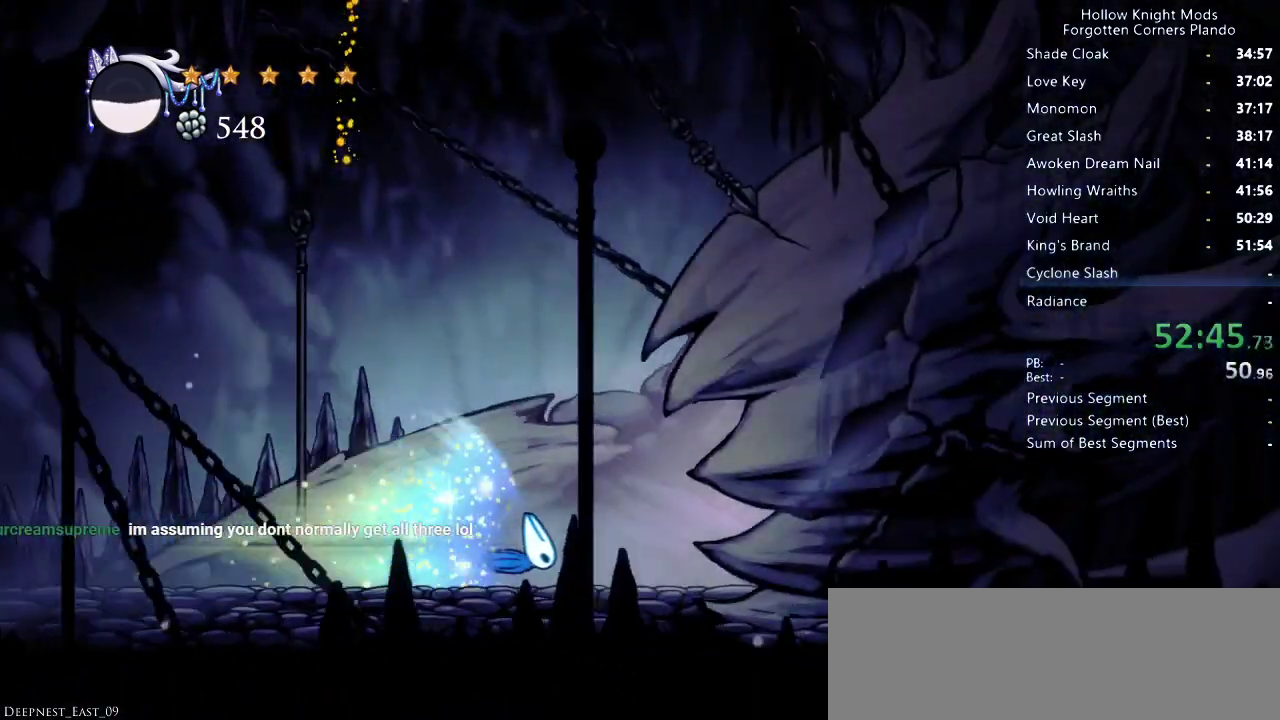
{"keys": ["right"], "events": []}
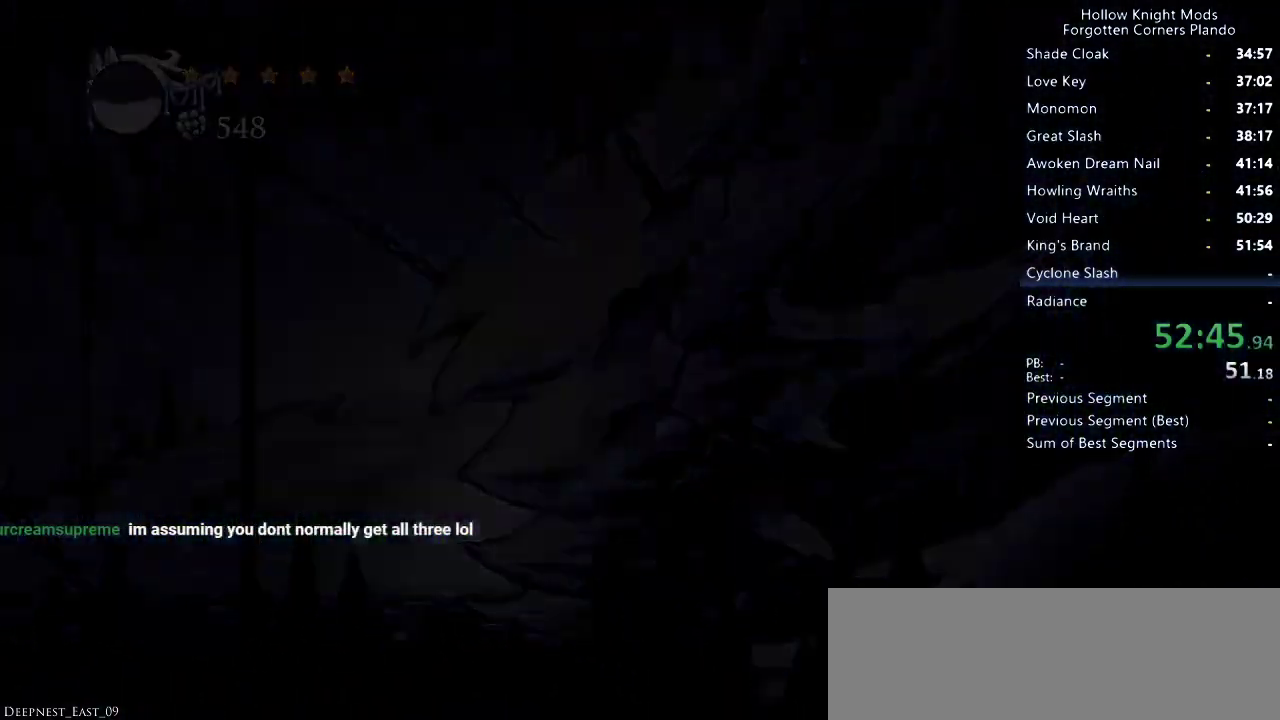
{"keys": ["right"], "events": []}
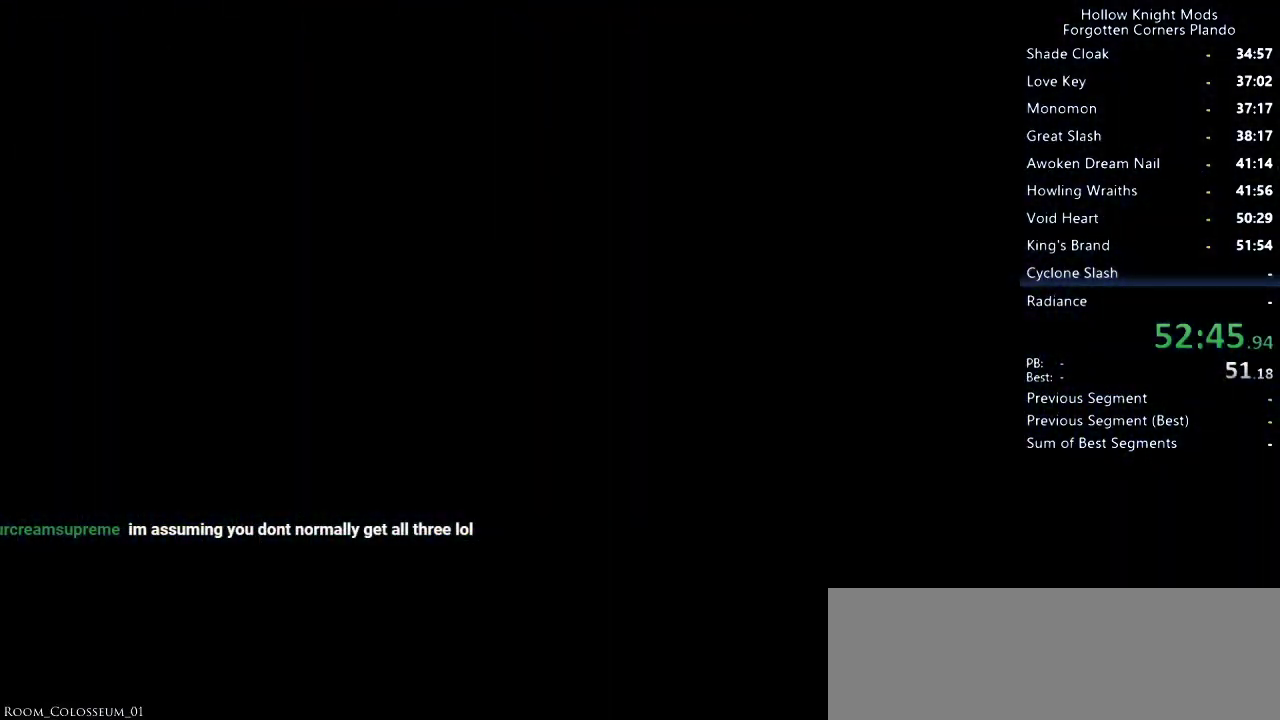
{"keys": ["right"], "events": []}
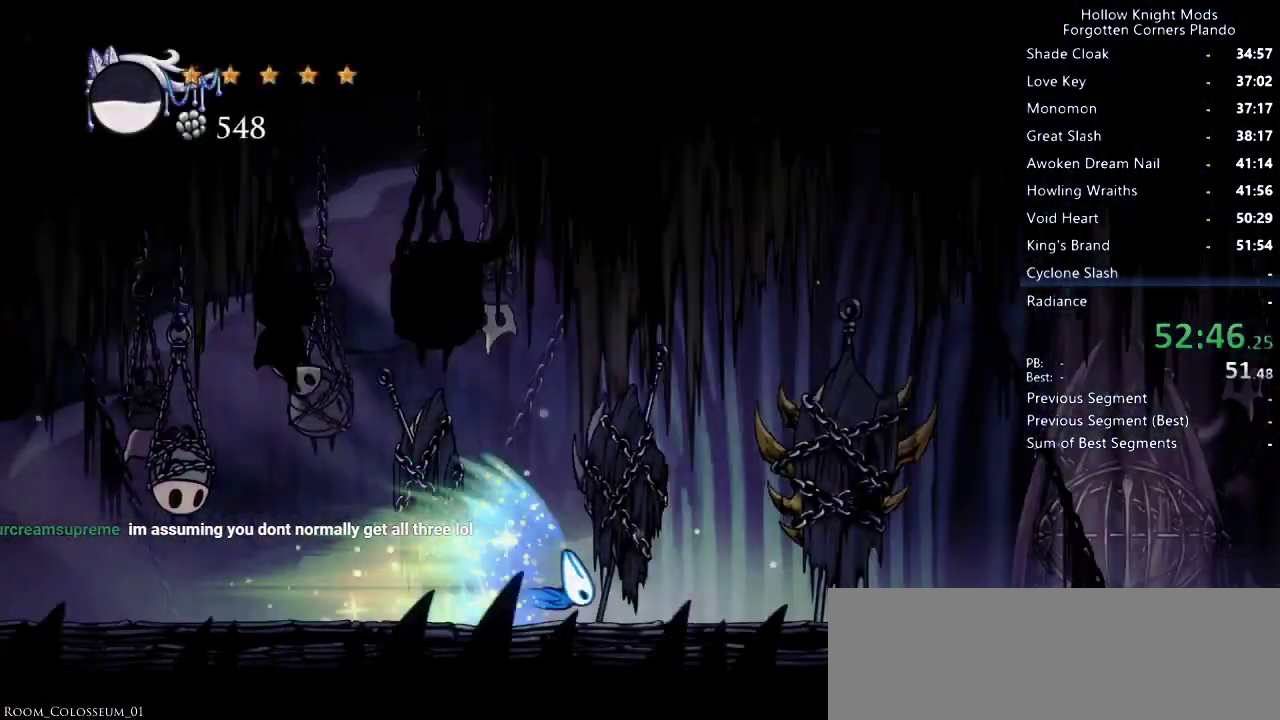
{"keys": [], "events": [[366, "jump", "down"], [433, "jump", "up"], [500, "right", "up"]]}
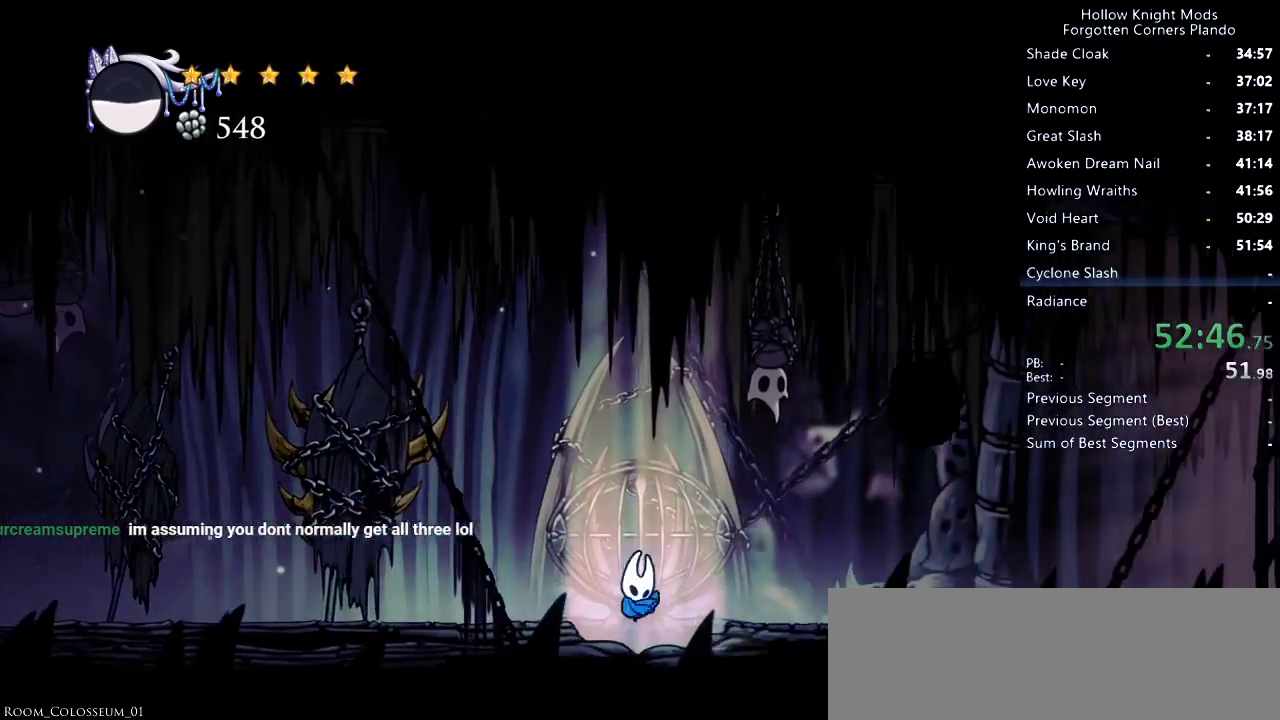
{"keys": ["left"], "events": [[33, "left", "down"]]}
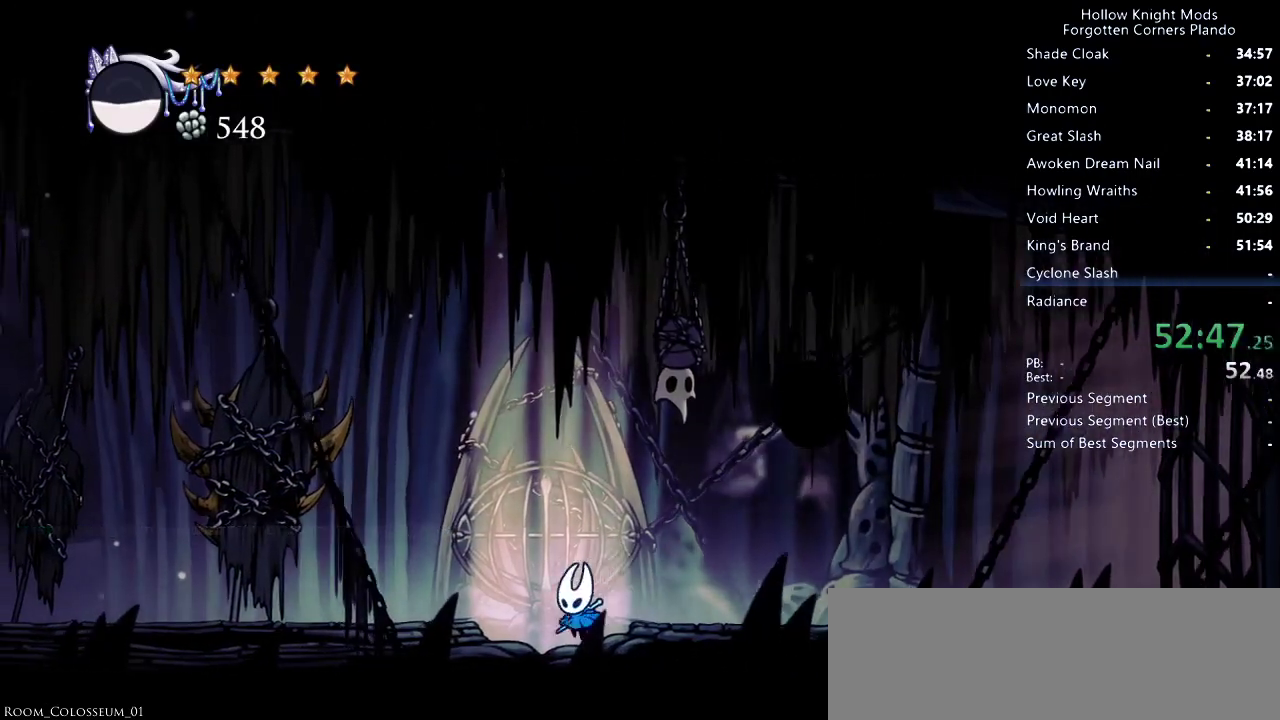
{"keys": [], "events": [[100, "left", "up"]]}
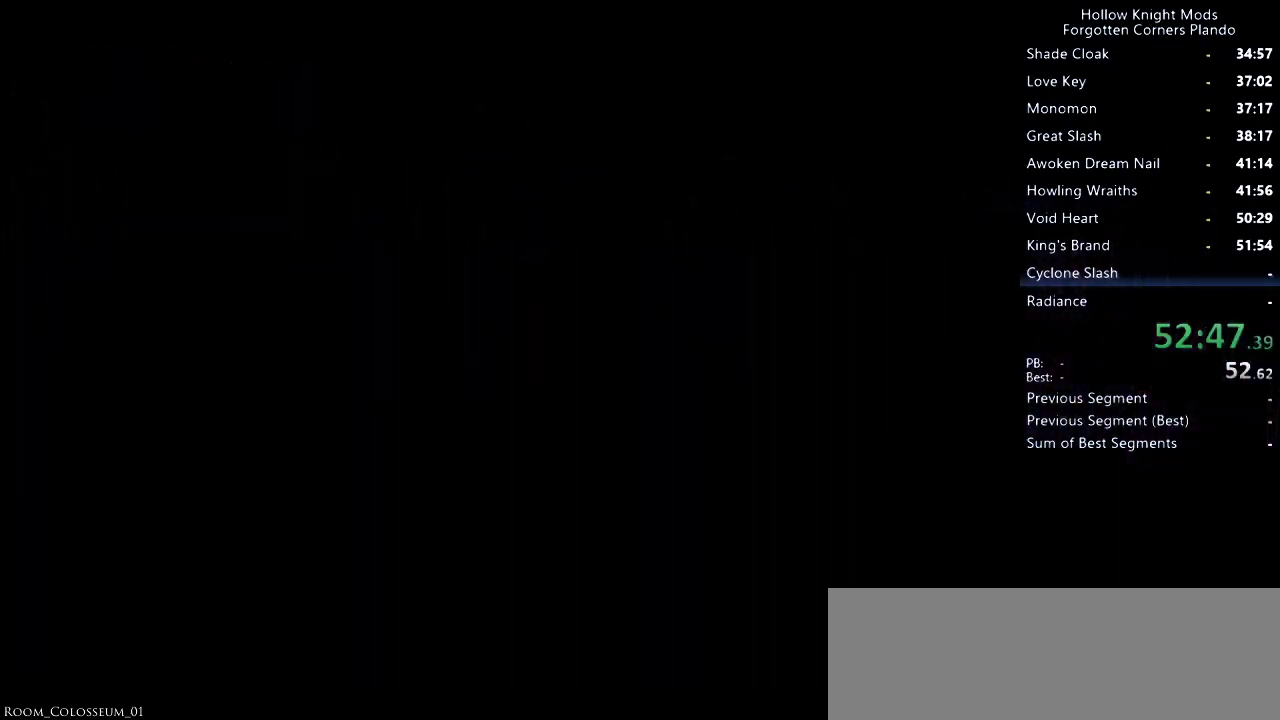
{"keys": ["right"], "events": [[66, "right", "down"]]}
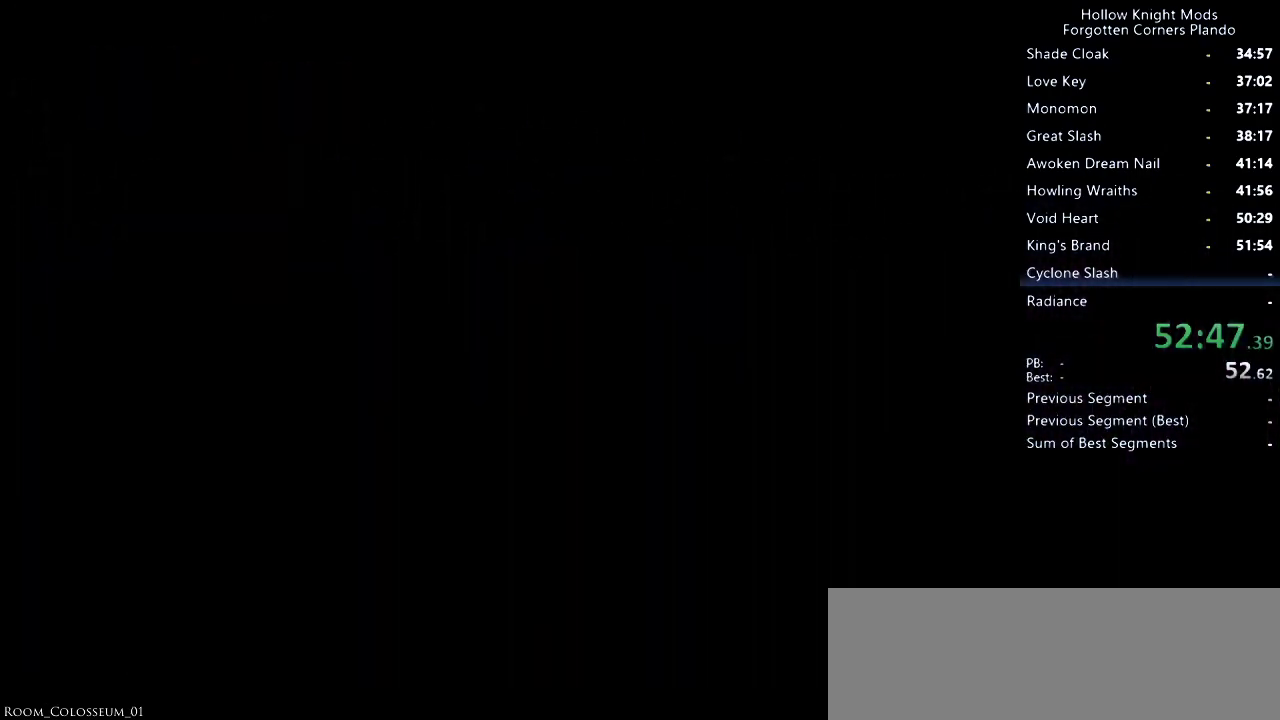
{"keys": ["right"], "events": []}
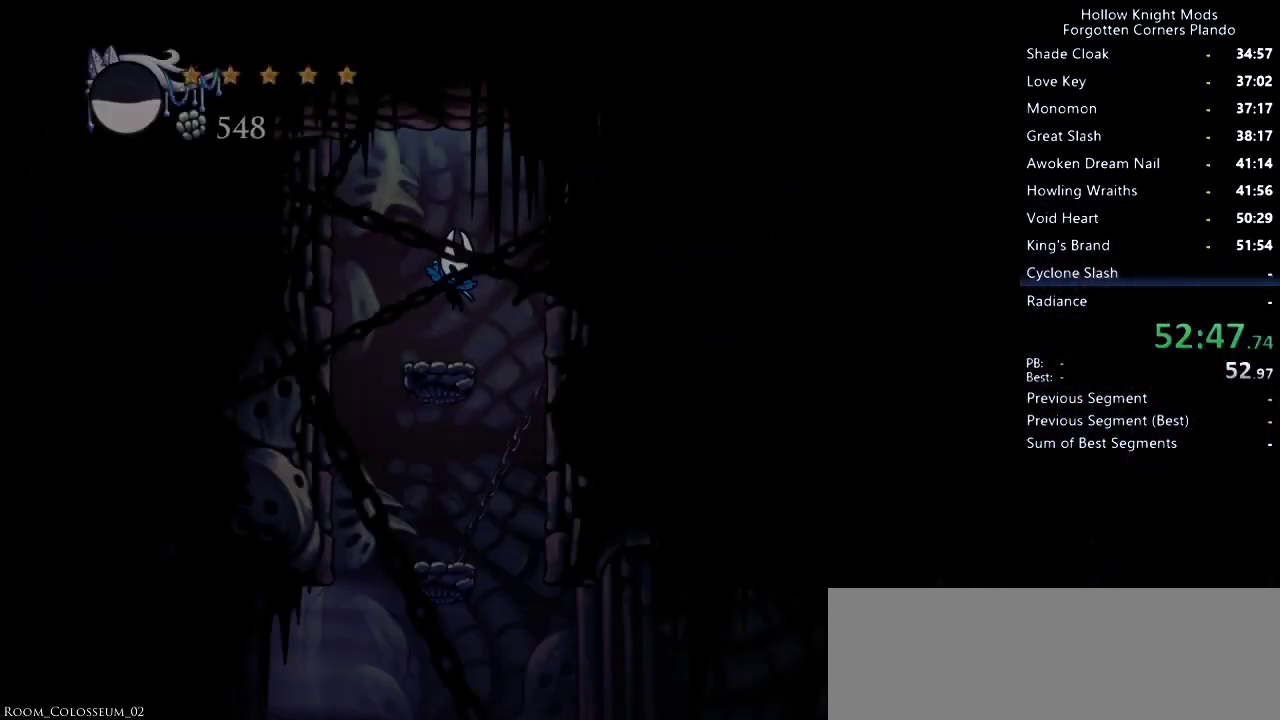
{"keys": [], "events": [[400, "right", "up"]]}
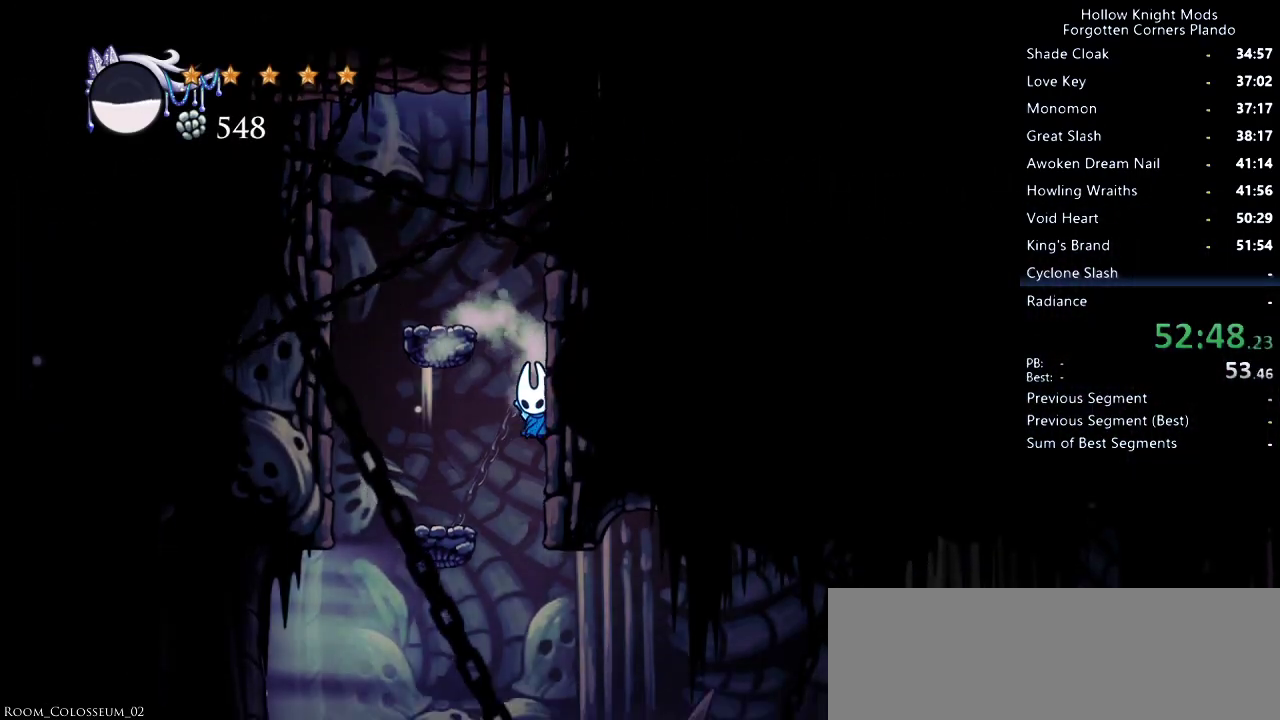
{"keys": ["right"], "events": [[33, "left", "down"], [133, "left", "up"], [166, "right", "down"]]}
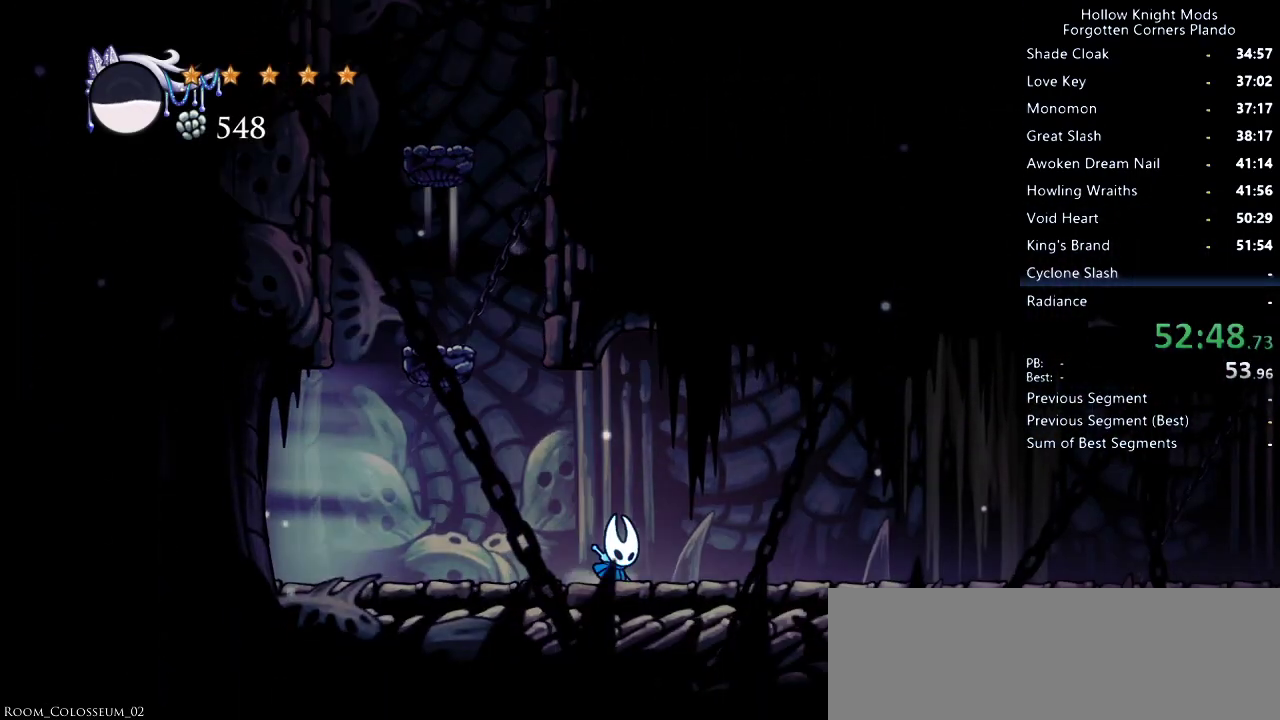
{"keys": ["right"], "events": []}
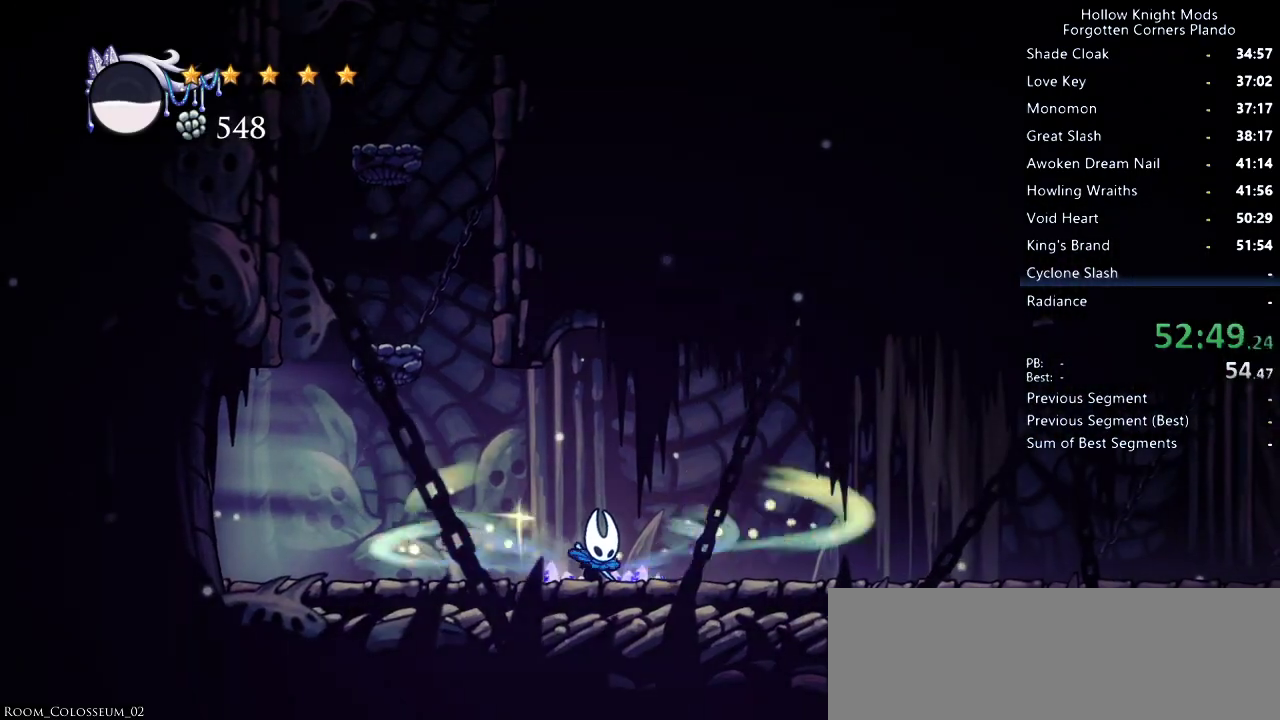
{"keys": ["right"], "events": []}
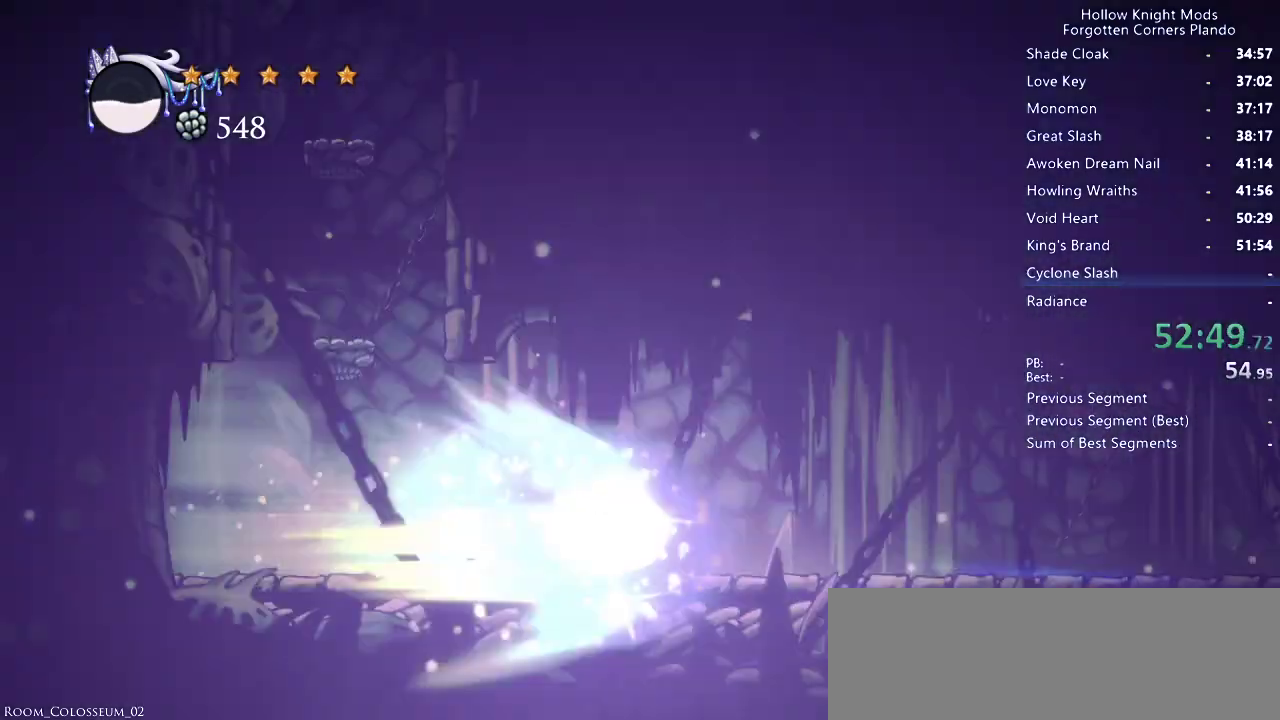
{"keys": ["right"], "events": []}
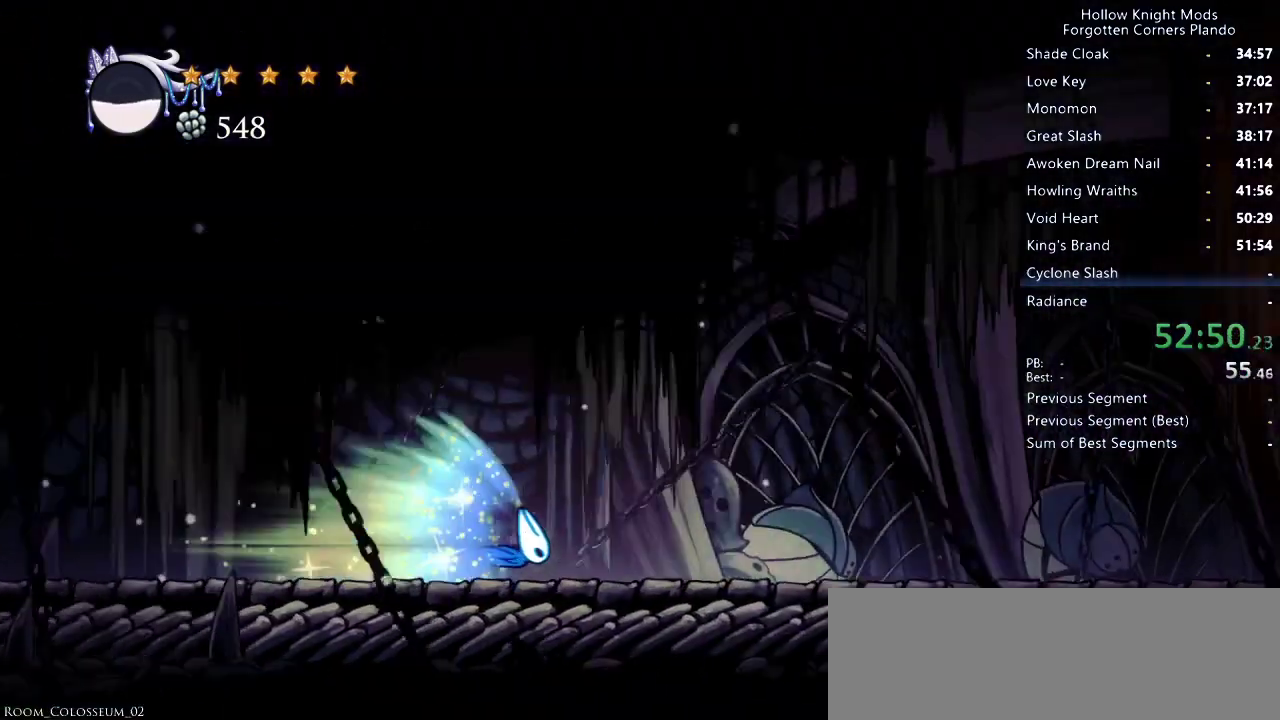
{"keys": ["right"], "events": []}
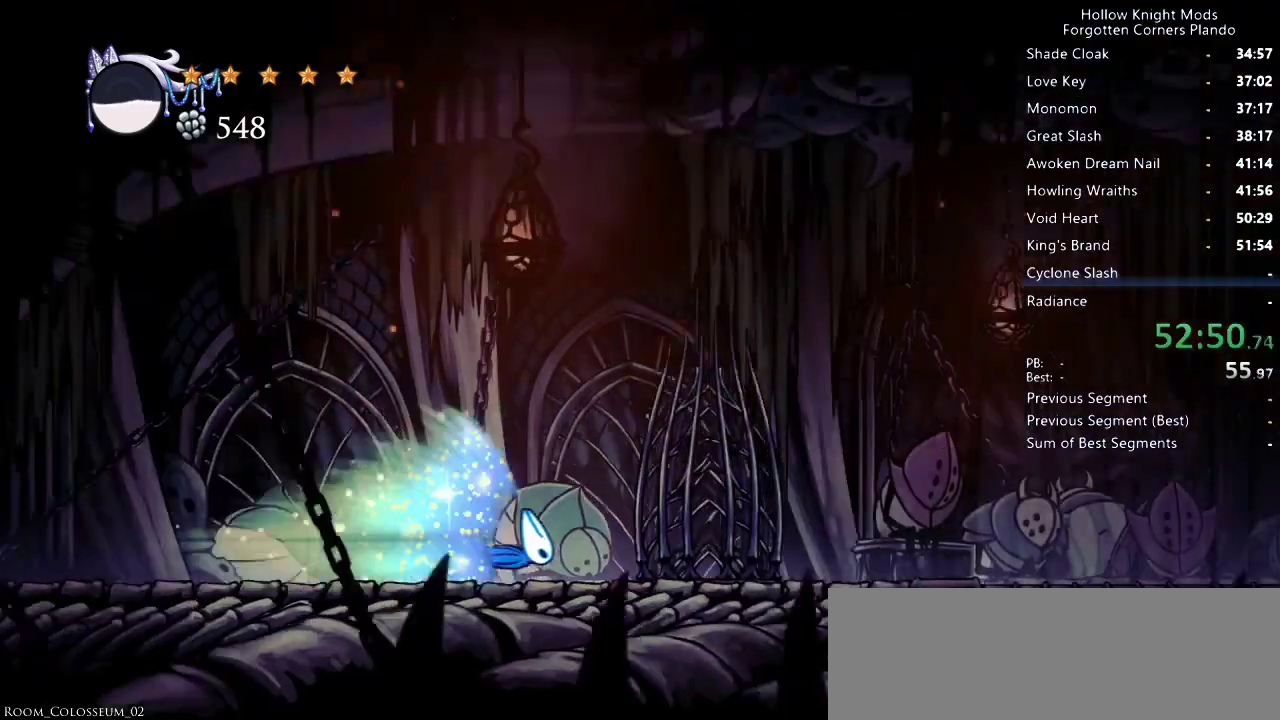
{"keys": ["right"], "events": []}
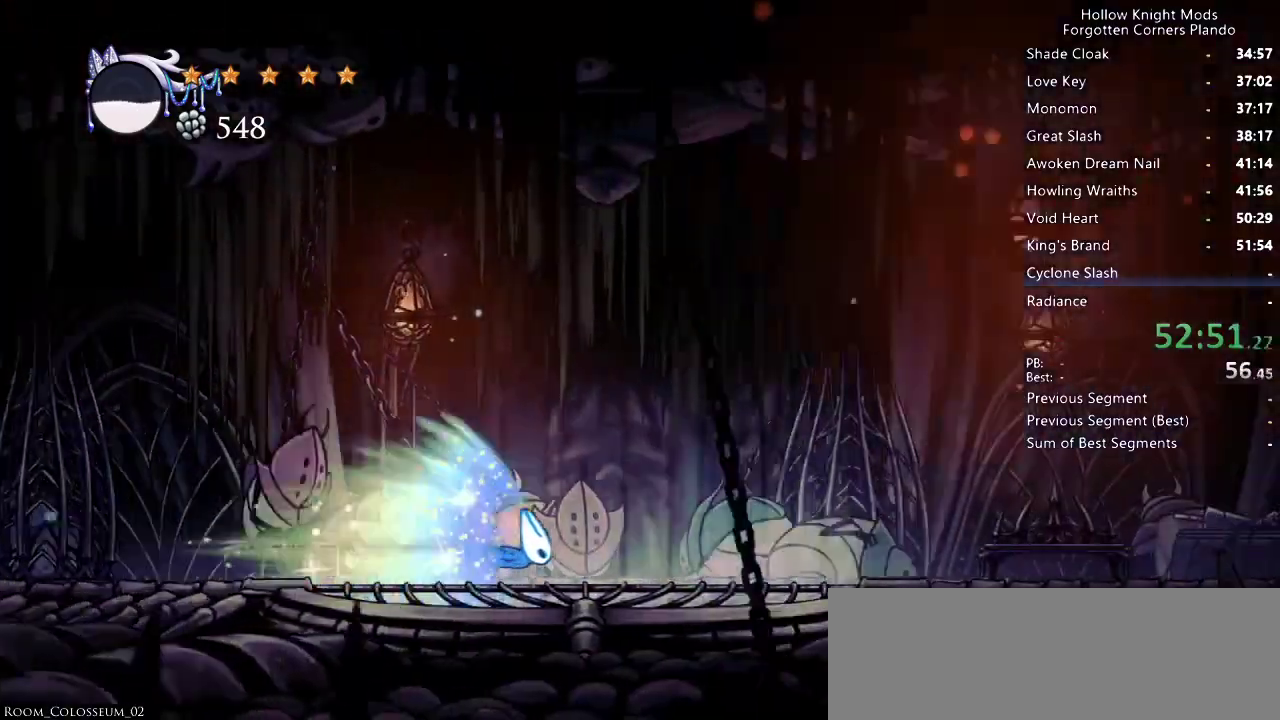
{"keys": ["right"], "events": []}
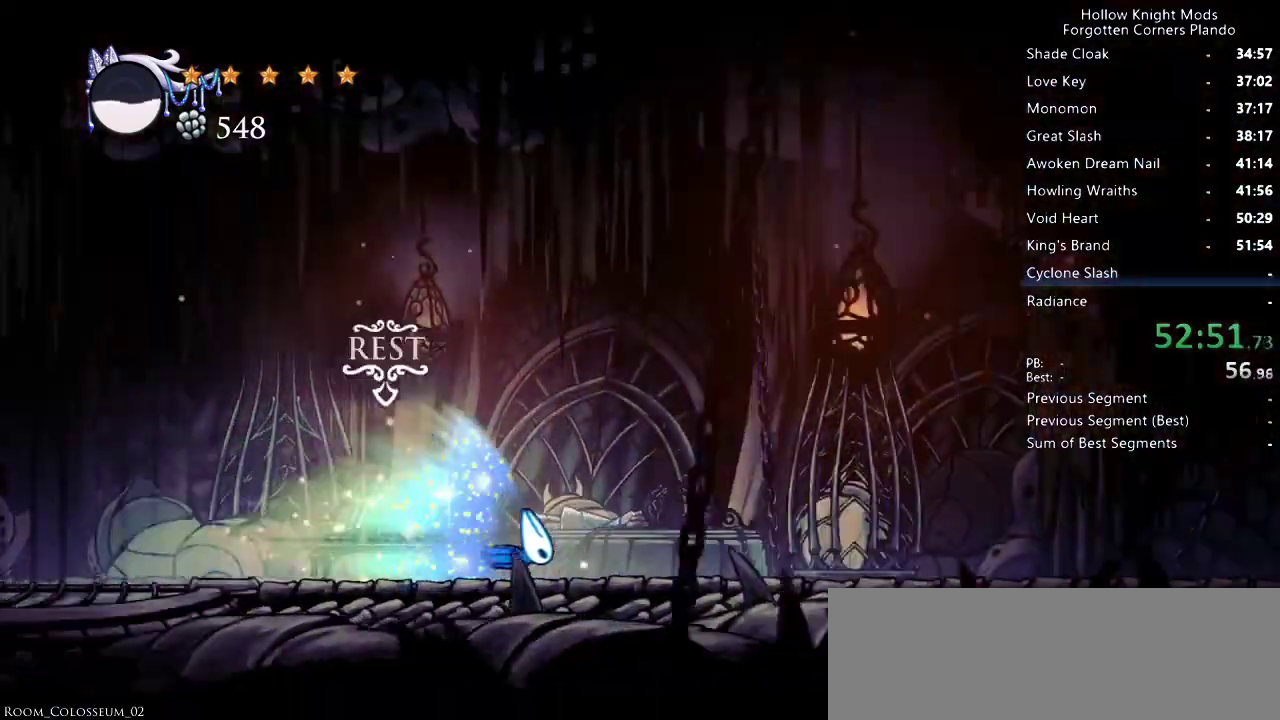
{"keys": ["right"], "events": []}
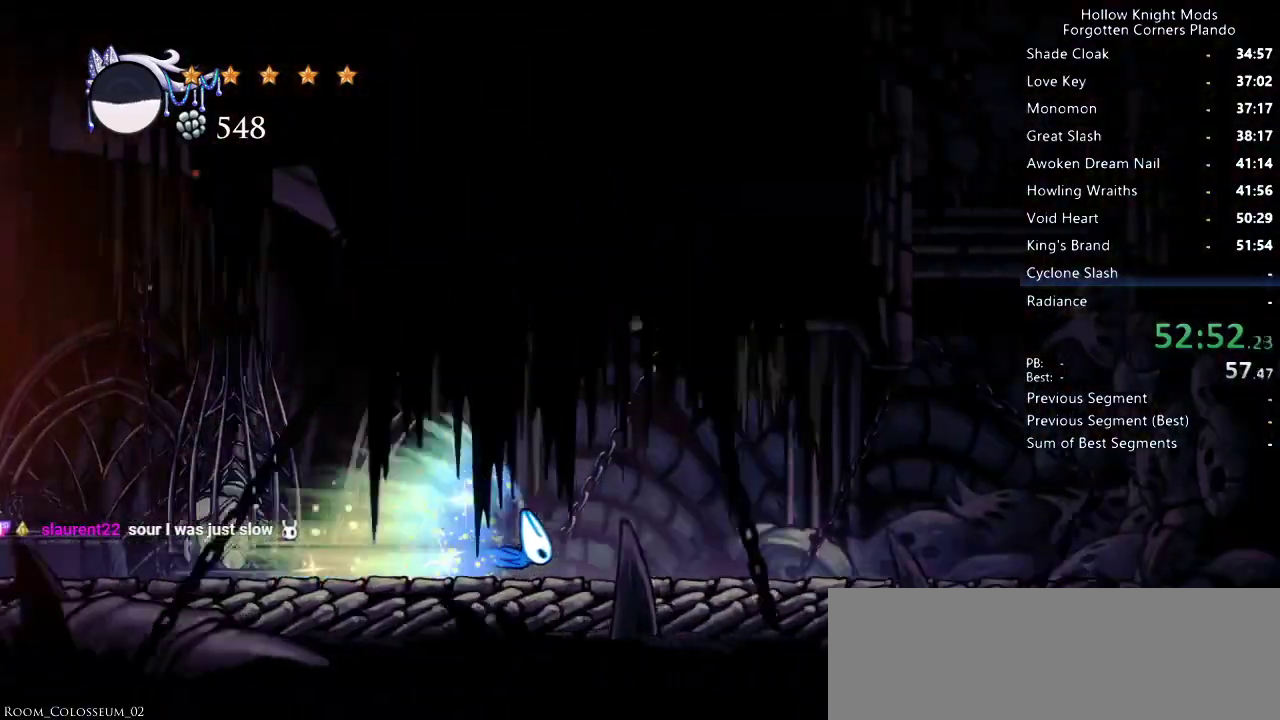
{"keys": ["right"], "events": []}
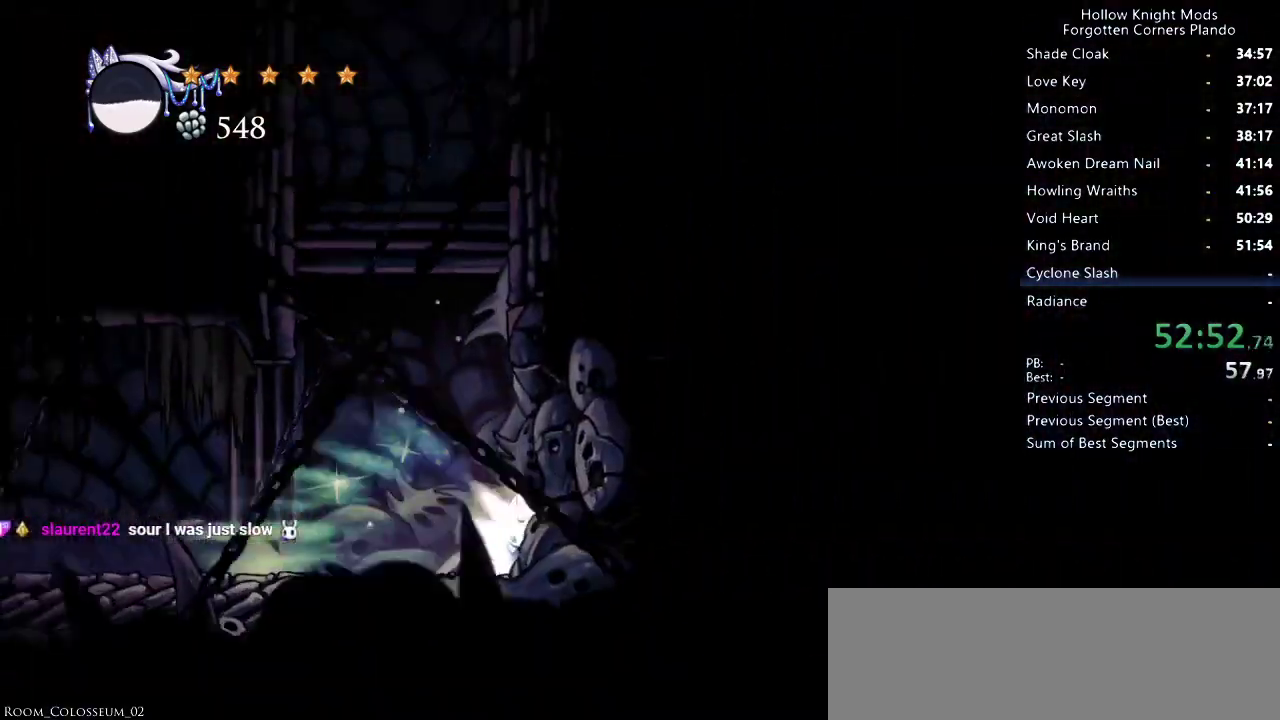
{"keys": ["right", "up"], "events": [[166, "nail", "down"], [166, "up", "down"], [233, "nail", "up"], [333, "nail", "down"], [400, "nail", "up"]]}
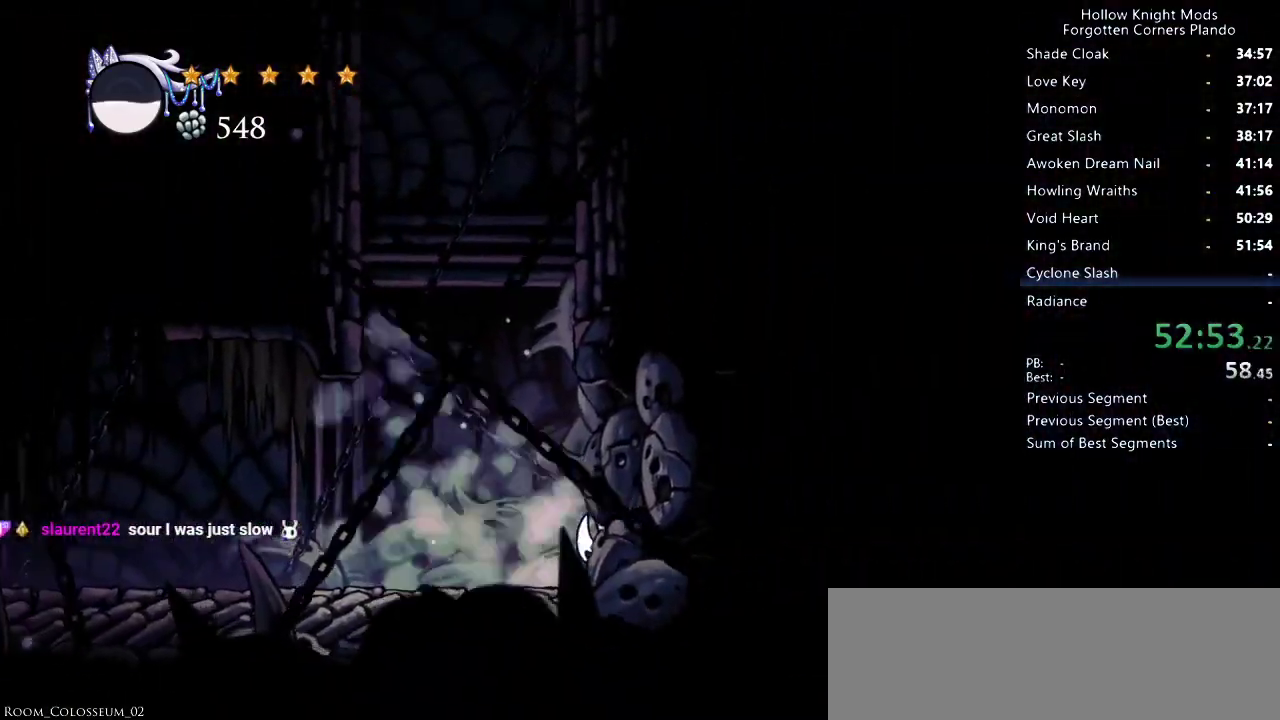
{"keys": ["right", "up"], "events": [[100, "spell", "down"], [200, "spell", "up"], [233, "spell", "down"], [300, "spell", "up"]]}
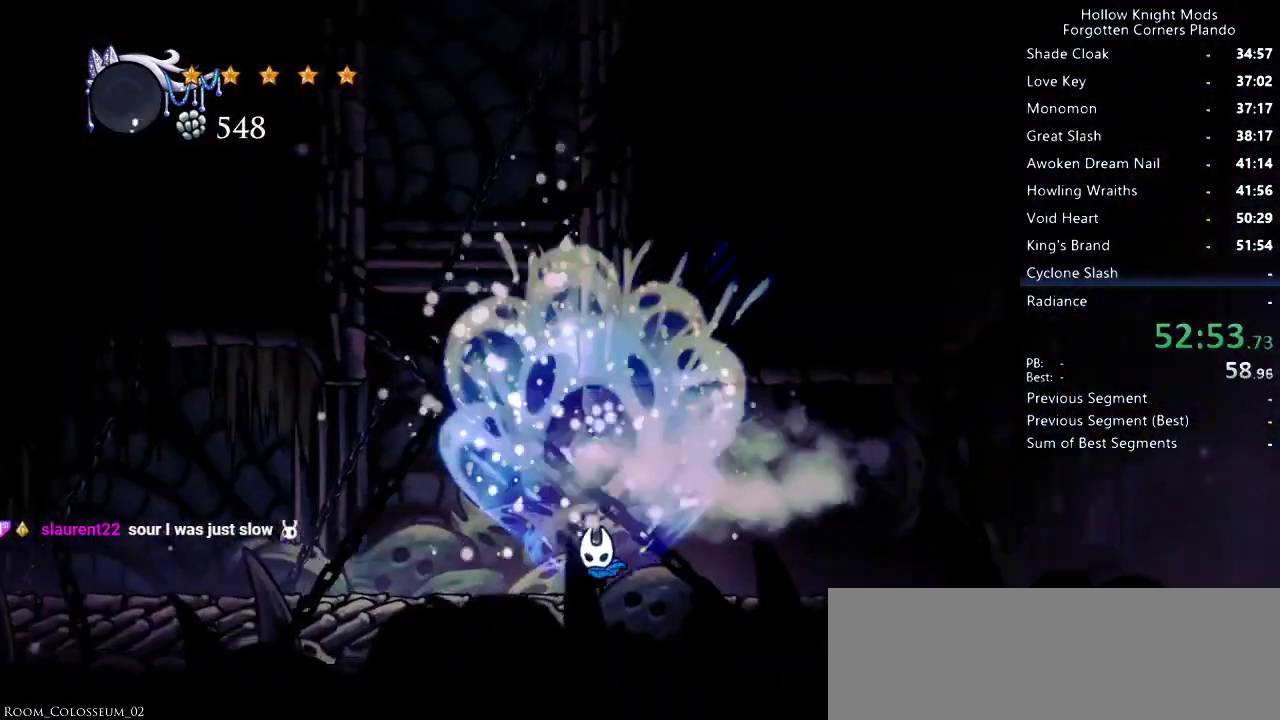
{"keys": ["right"], "events": [[133, "dash", "down"], [133, "up", "up"], [200, "dash", "up"], [266, "dash", "down"], [333, "dash", "up"], [400, "dash", "down"], [466, "dash", "up"]]}
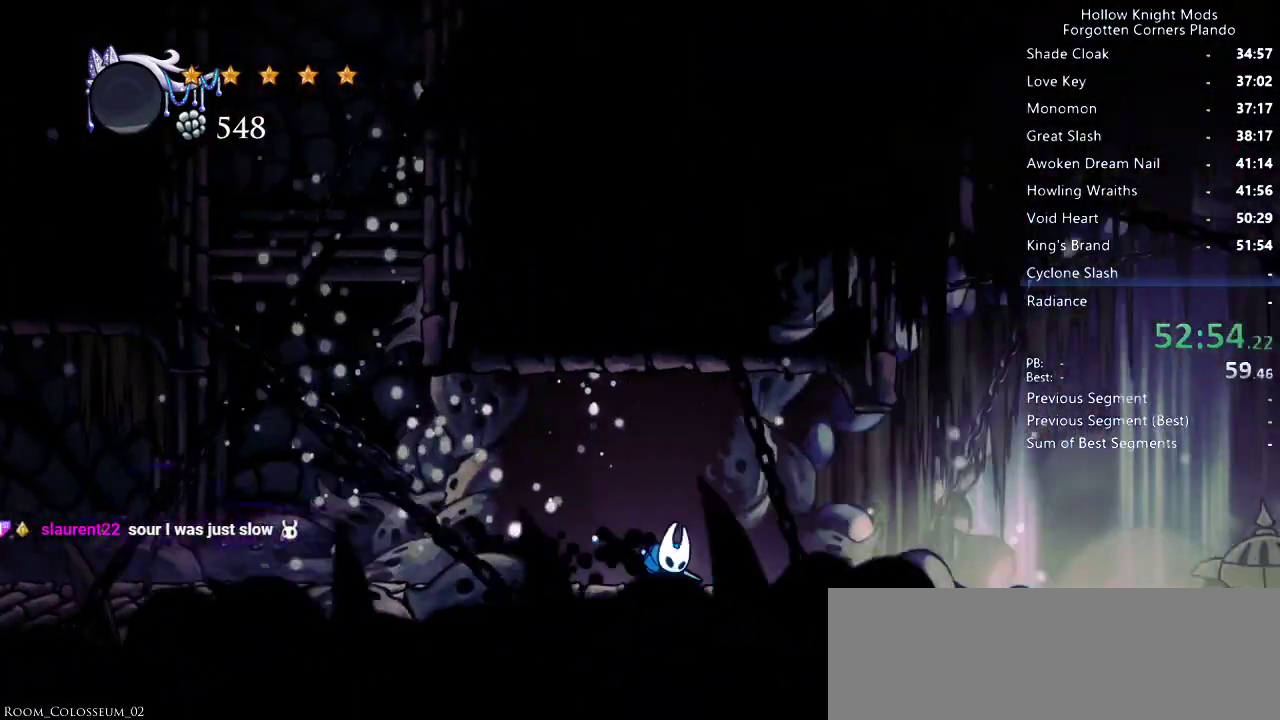
{"keys": ["dash", "right"], "events": [[66, "dash", "down"], [100, "dash", "up"], [366, "dash", "down"]]}
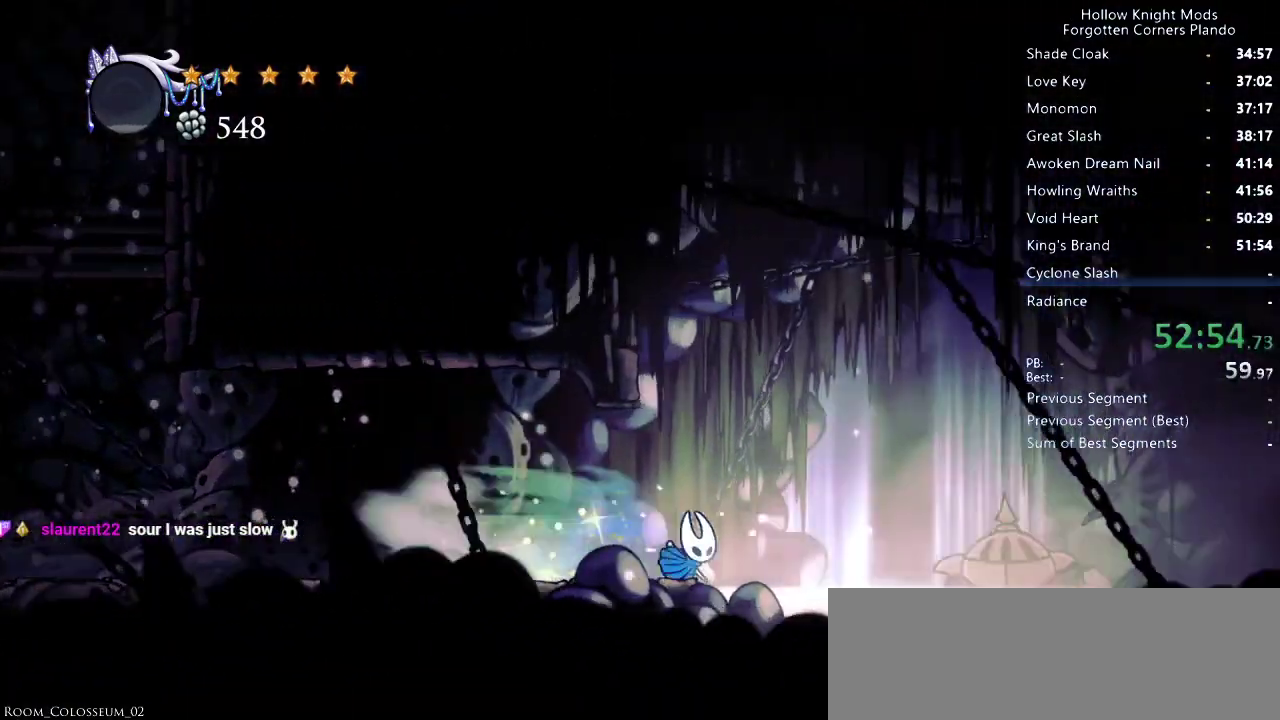
{"keys": ["up"], "events": [[33, "dash", "up"], [100, "right", "up"], [333, "up", "down"], [400, "up", "up"], [500, "up", "down"]]}
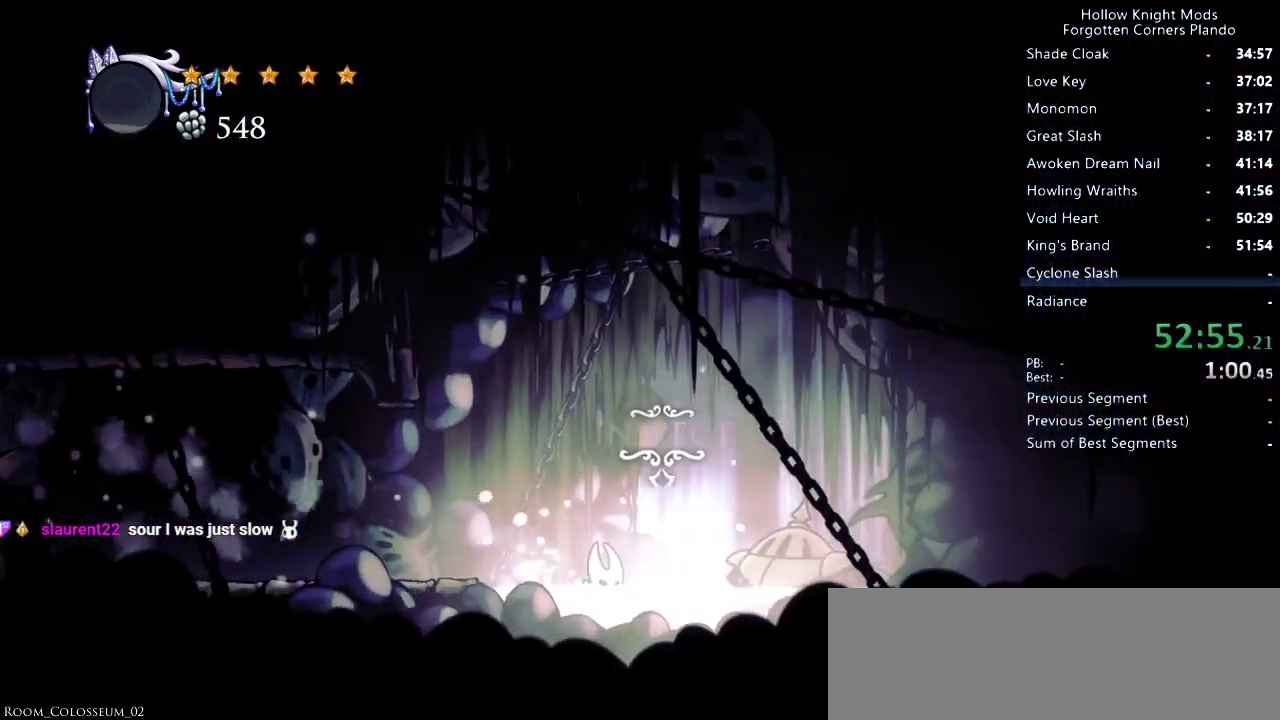
{"keys": [], "events": [[66, "up", "up"]]}
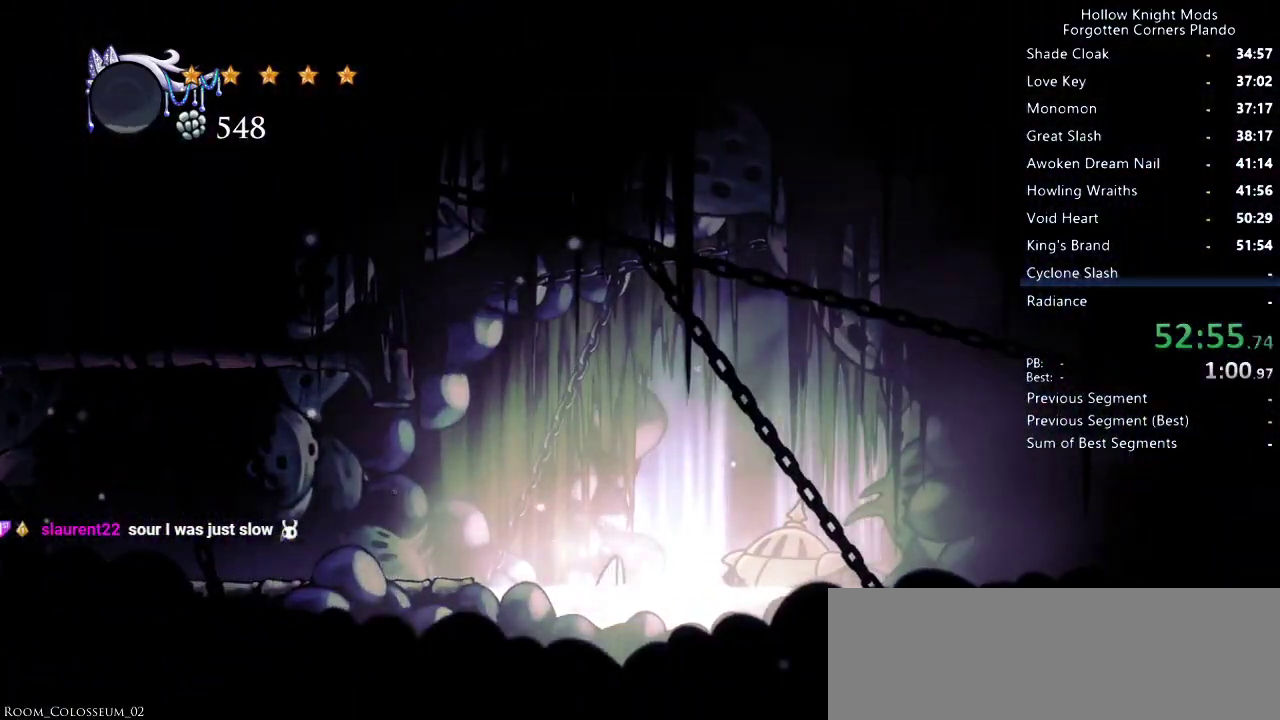
{"keys": ["down", "right"], "events": [[200, "jump", "down"], [233, "down", "down"], [233, "left", "down"], [266, "jump", "up"], [300, "left", "up"], [333, "down", "up"], [400, "jump", "down"], [433, "down", "down"], [433, "jump", "up"], [433, "left", "down"], [466, "left", "up"], [466, "nail", "down"], [466, "right", "down"], [500, "nail", "up"]]}
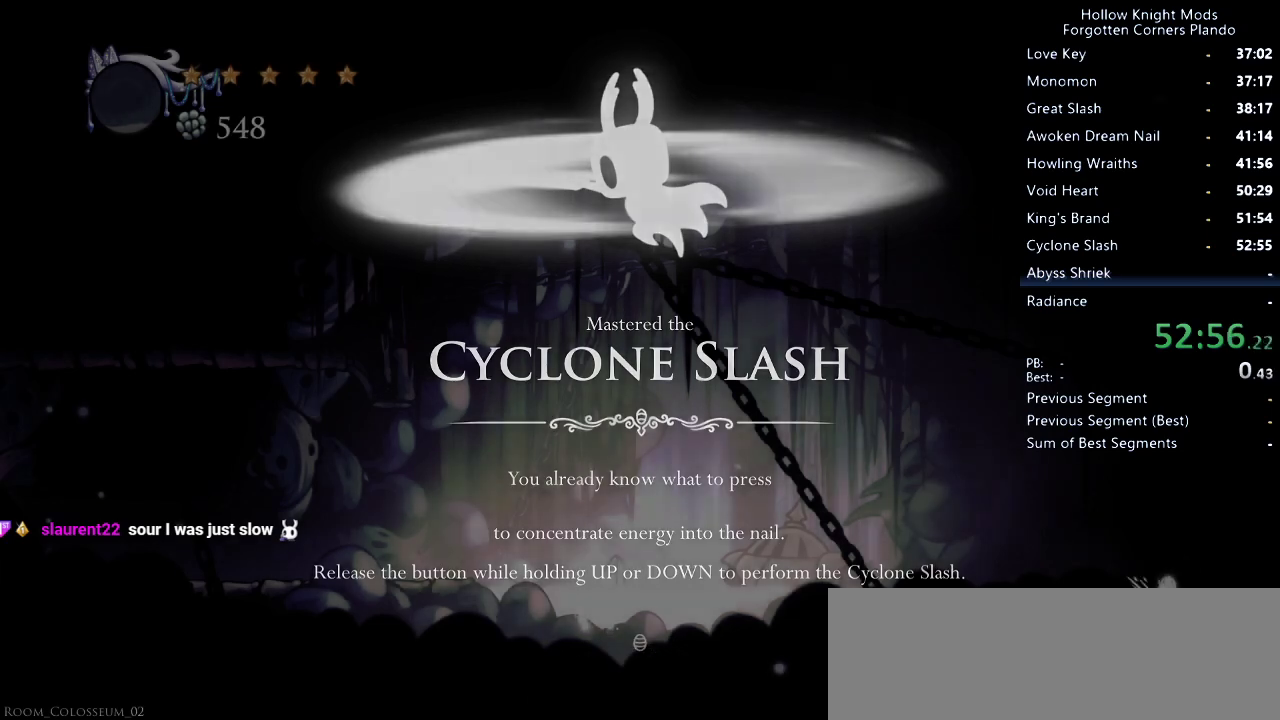
{"keys": ["down", "nail", "right"], "events": [[33, "jump", "down"], [100, "jump", "up"], [133, "nail", "down"], [166, "down", "up"], [166, "nail", "up"], [200, "down", "down"], [200, "jump", "down"], [200, "right", "up"], [233, "left", "down"], [266, "jump", "up"], [266, "nail", "down"], [300, "left", "up"], [300, "right", "down"], [333, "nail", "up"], [400, "jump", "down"], [433, "jump", "up"], [466, "nail", "down"]]}
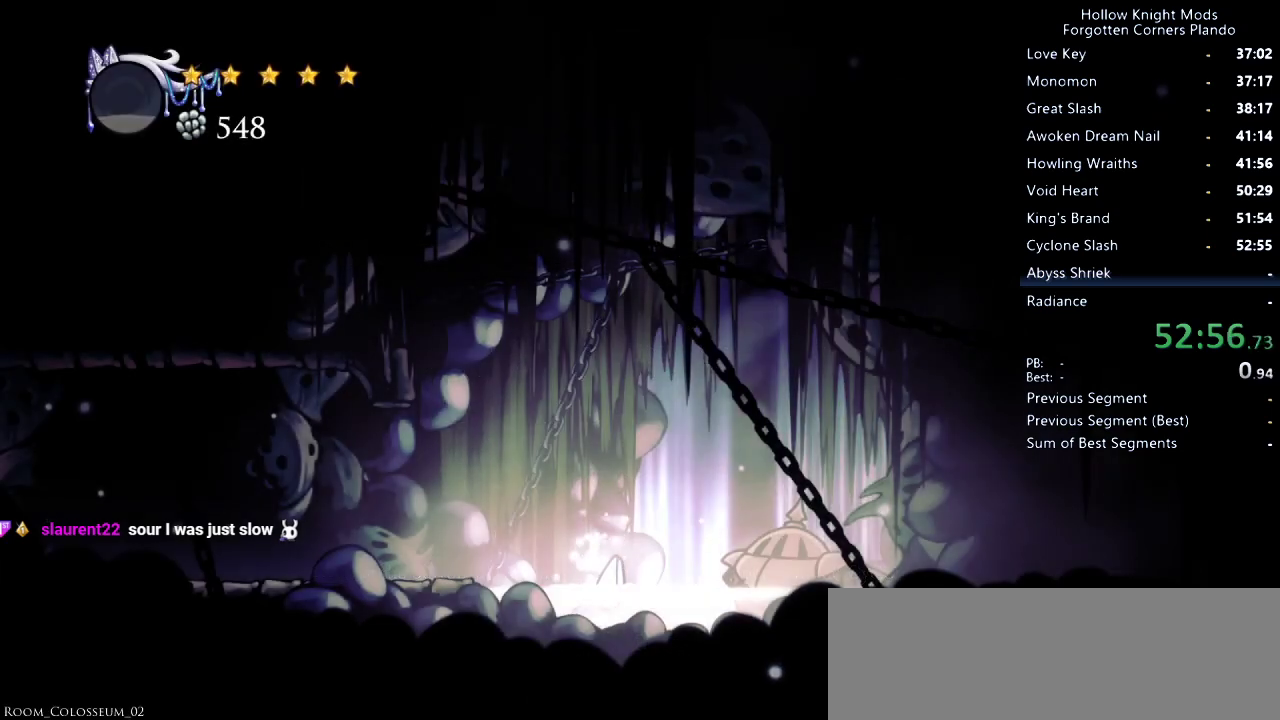
{"keys": ["right"], "events": [[33, "down", "up"], [33, "nail", "up"]]}
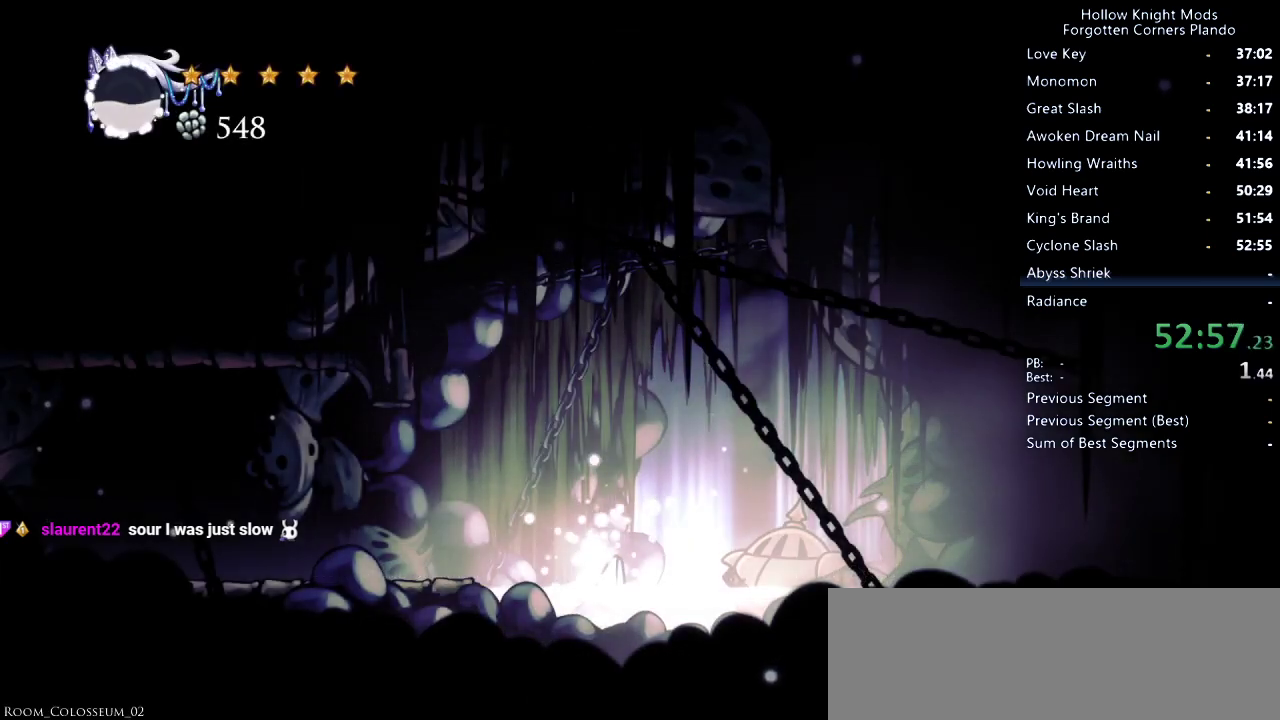
{"keys": [], "events": [[400, "right", "up"]]}